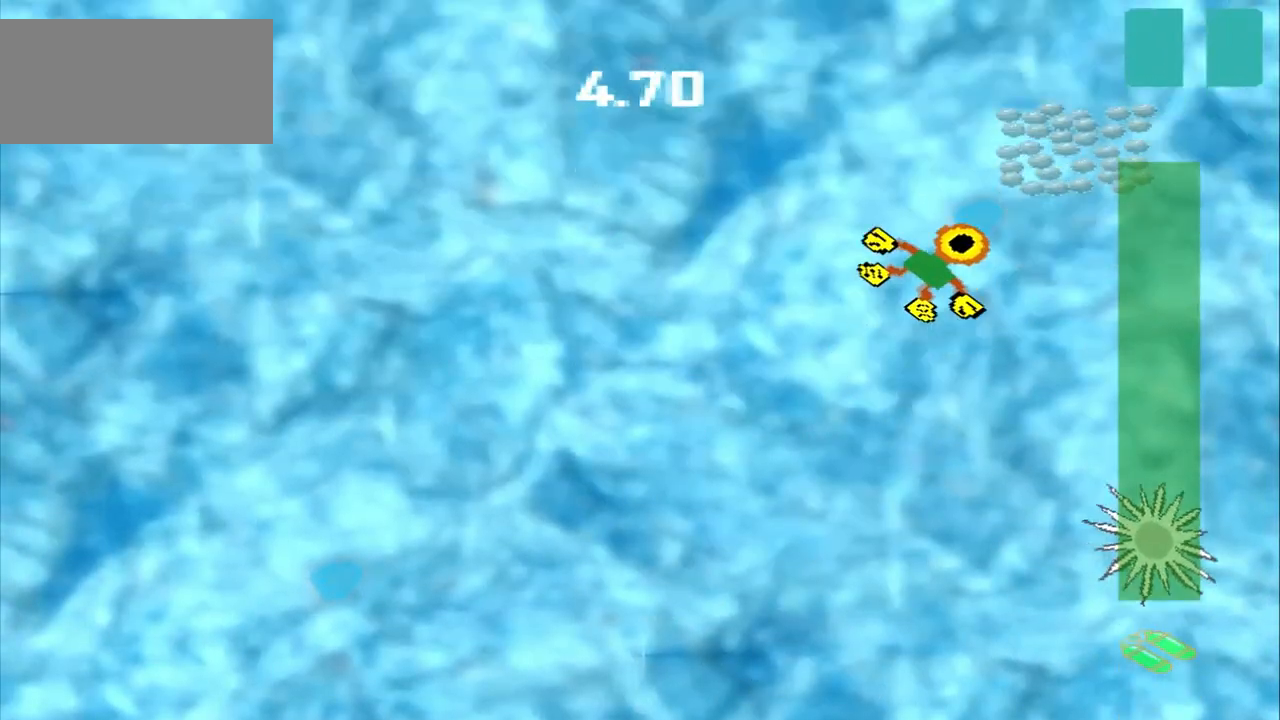
Gameplay with a controller (PlayStation layout); each line is a JSON object with the inputs held at the frame after it. "events" lists button and stick changes between this image and that frame as [ms after this image, input, new state], when the widget could be followed in between. Not read: L2 L3 R2 R3 right_stick.
{"buttons": [], "left_stick": "down-left", "events": [[250, "CROSS", "down"], [250, "left_stick", "center"], [458, "CROSS", "up"], [458, "left_stick", "down-left"]]}
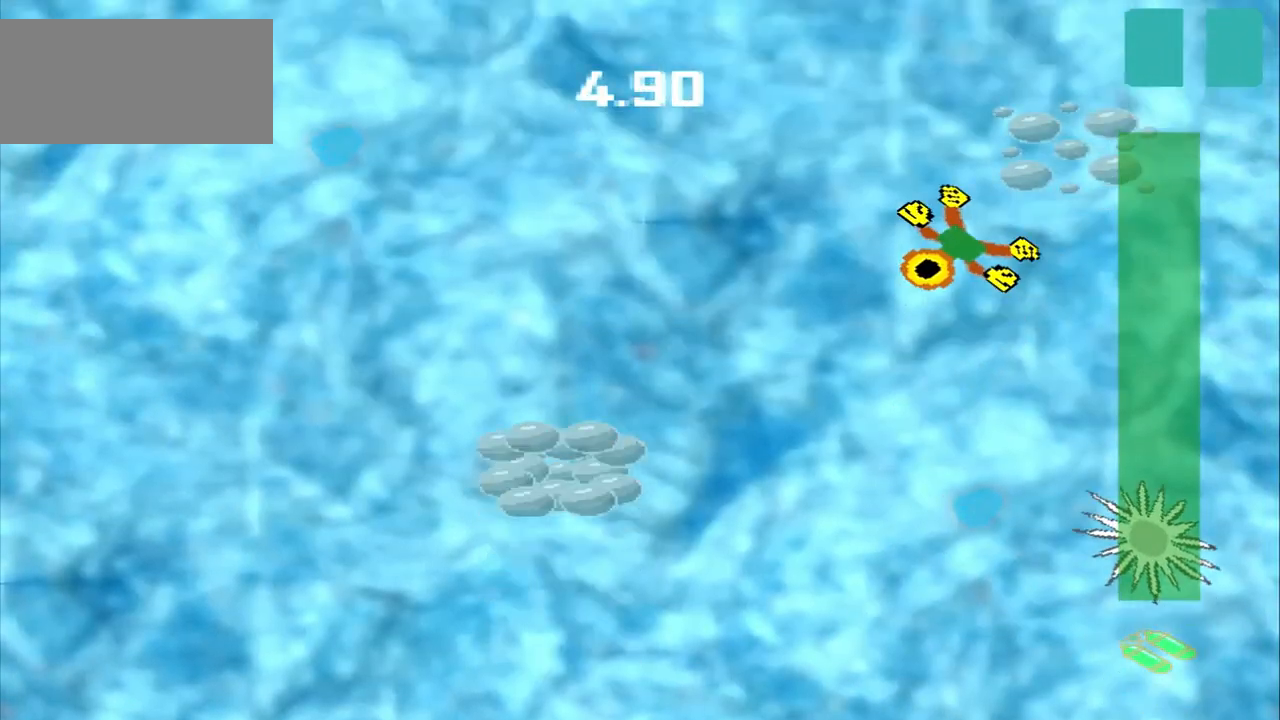
{"buttons": [], "left_stick": "down-left", "events": []}
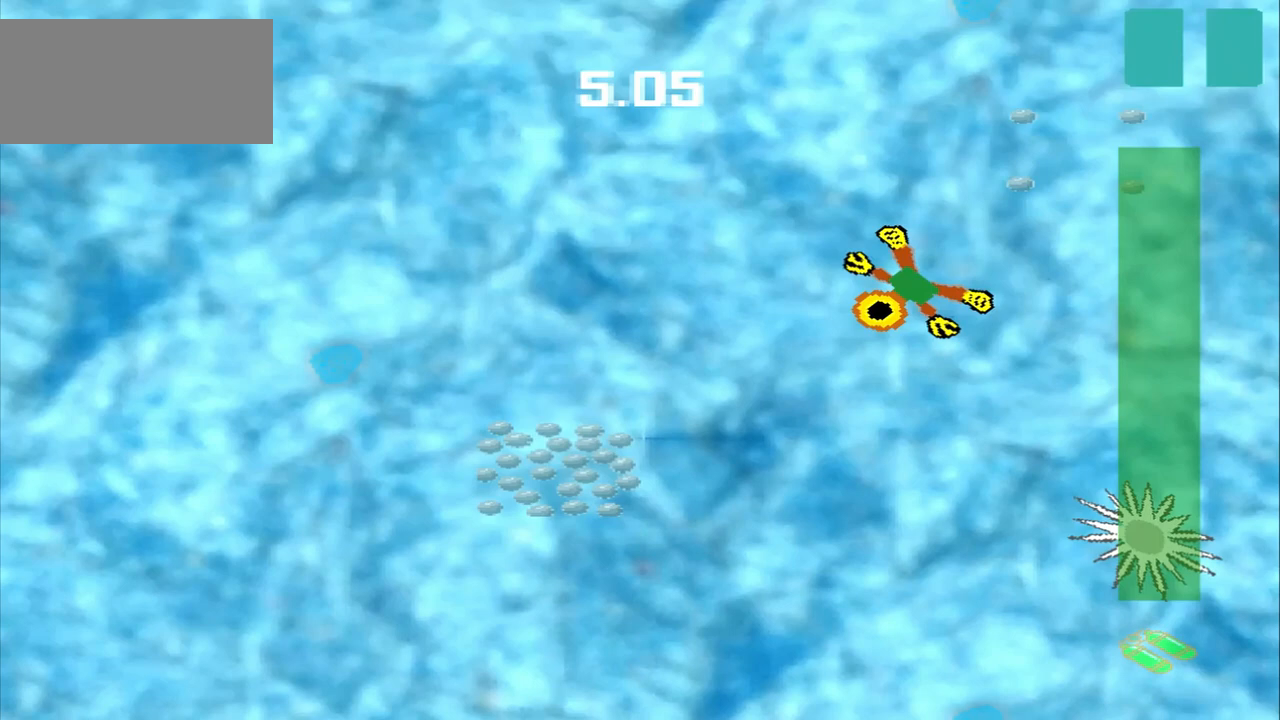
{"buttons": [], "left_stick": "down-left", "events": []}
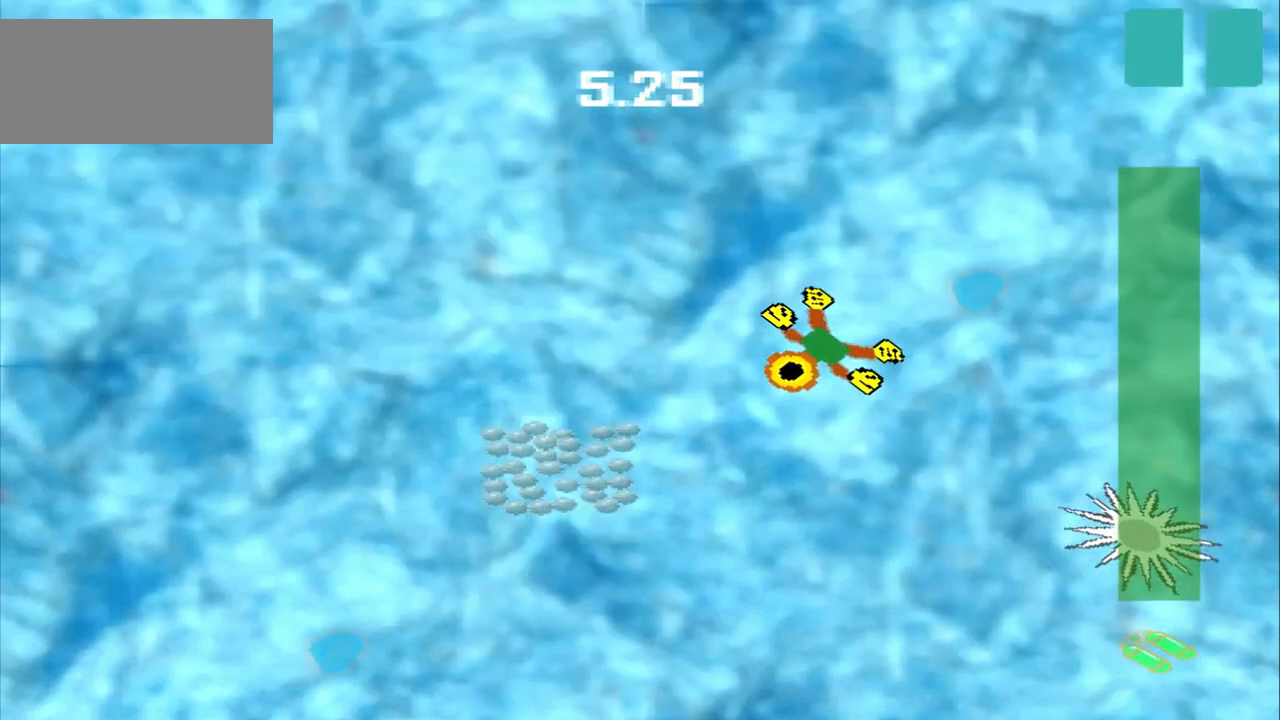
{"buttons": [], "left_stick": "center", "events": [[500, "left_stick", "center"]]}
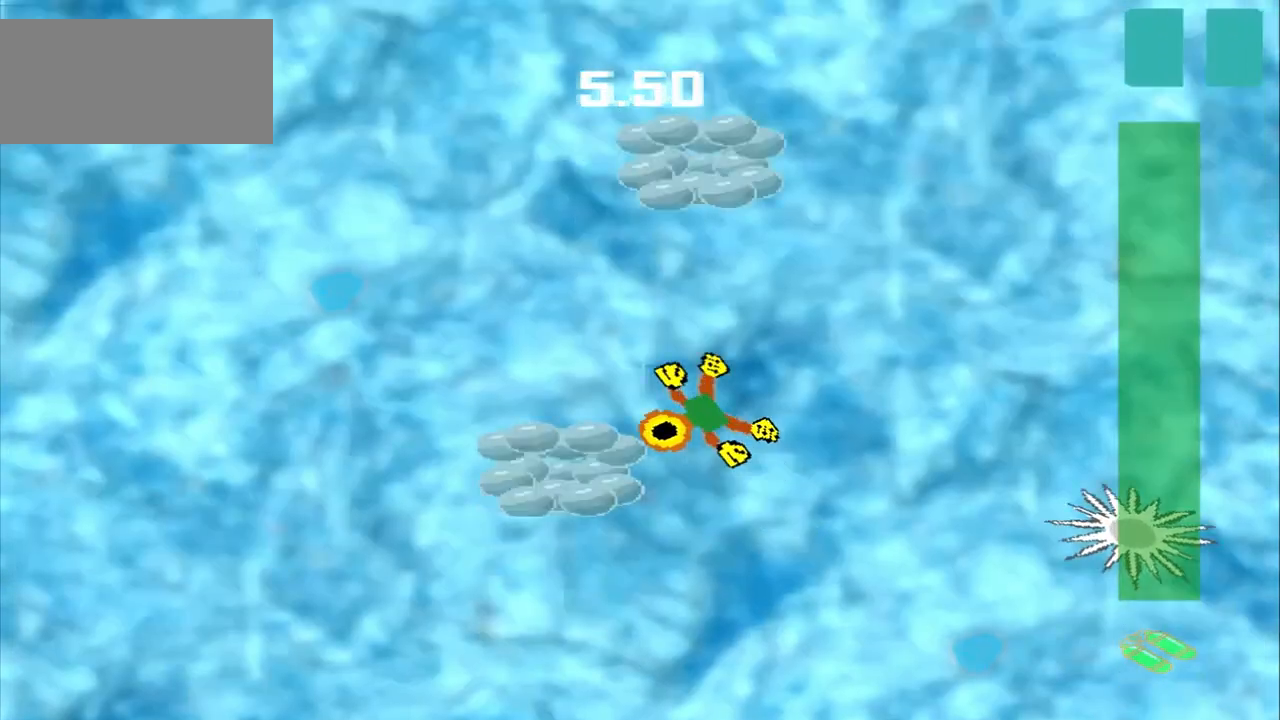
{"buttons": [], "left_stick": "up", "events": [[208, "left_stick", "up"]]}
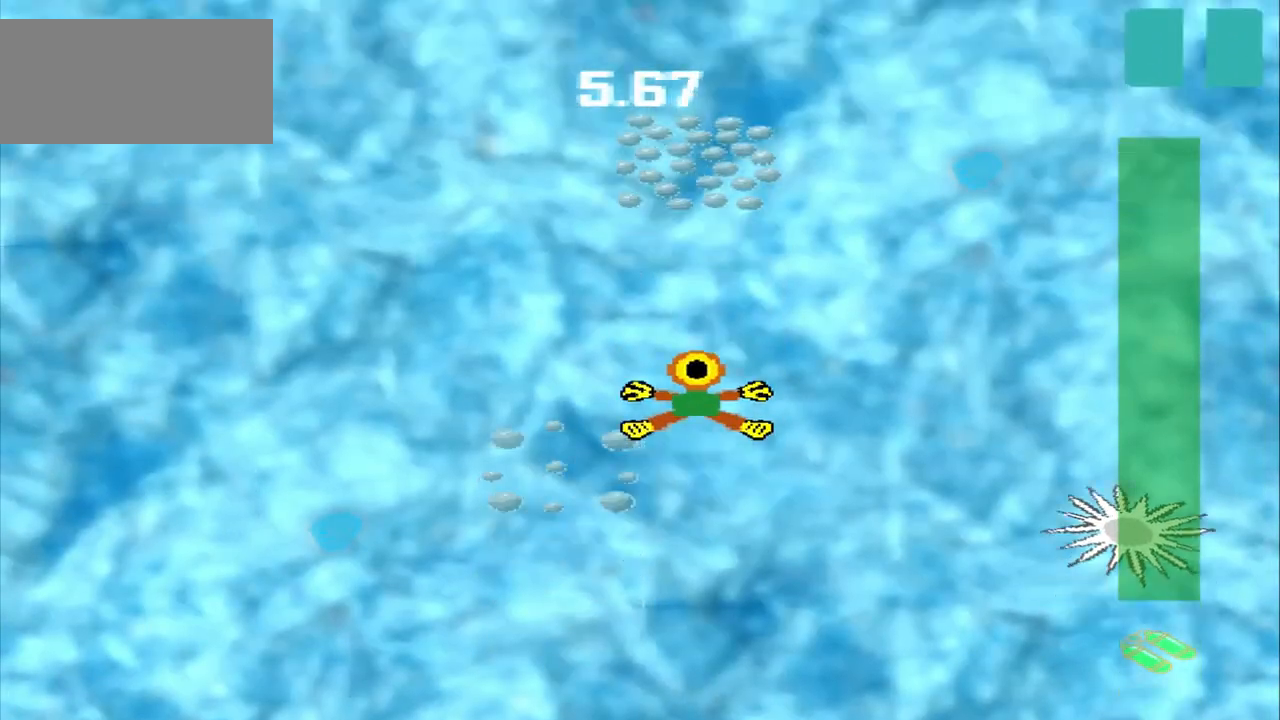
{"buttons": [], "left_stick": "up", "events": []}
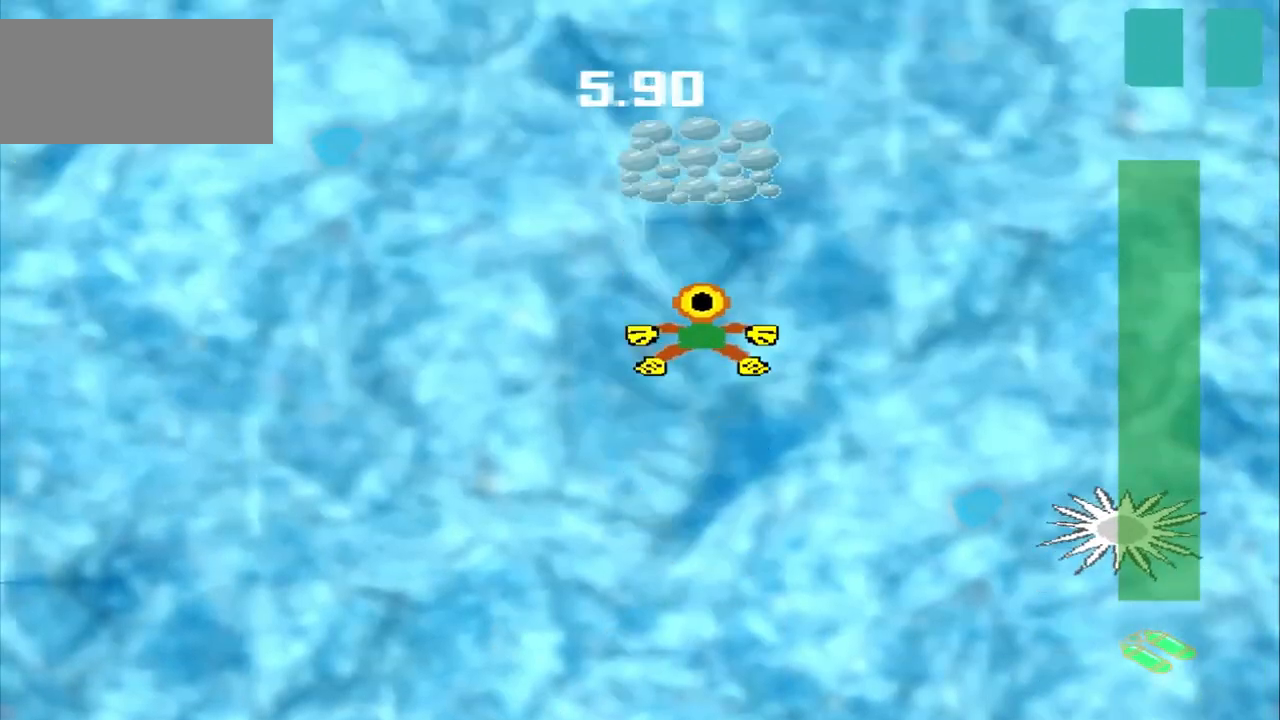
{"buttons": [], "left_stick": "up"}
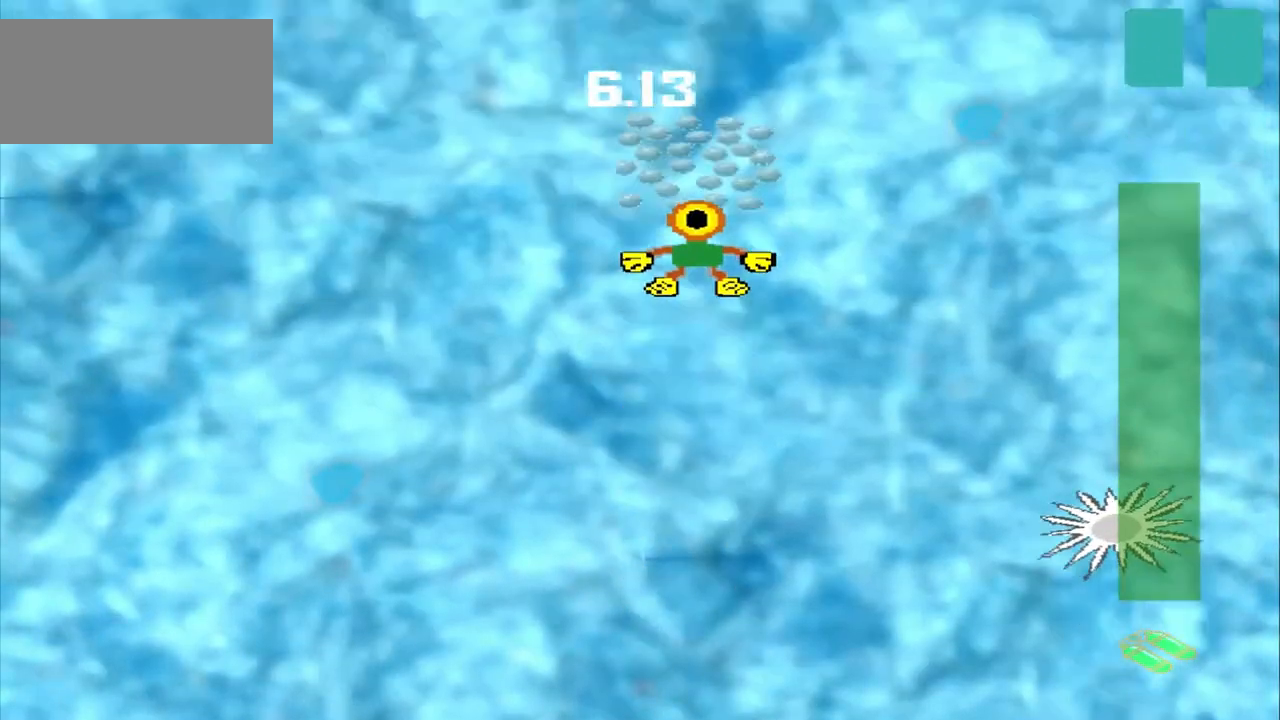
{"buttons": [], "left_stick": "down-left", "events": [[125, "CROSS", "down"], [125, "left_stick", "center"], [417, "left_stick", "down-left"], [500, "CROSS", "up"]]}
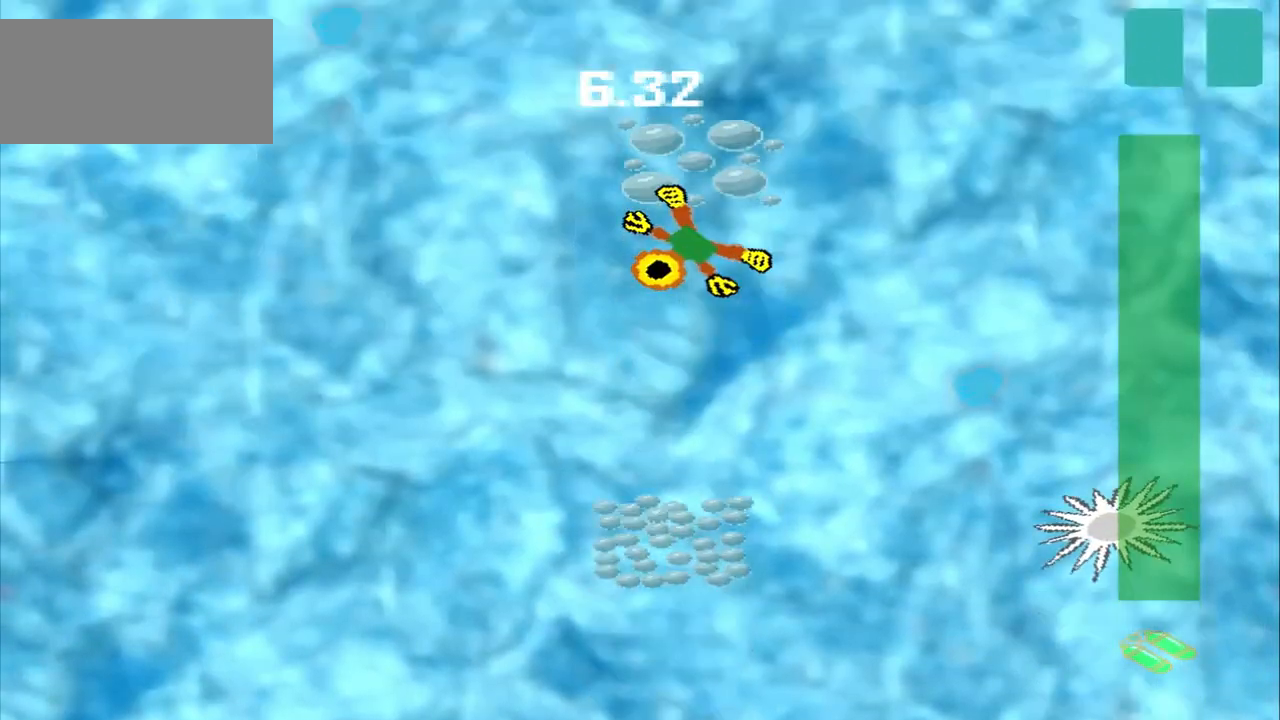
{"buttons": ["CROSS"], "left_stick": "down", "events": [[125, "left_stick", "down"], [167, "CROSS", "down"]]}
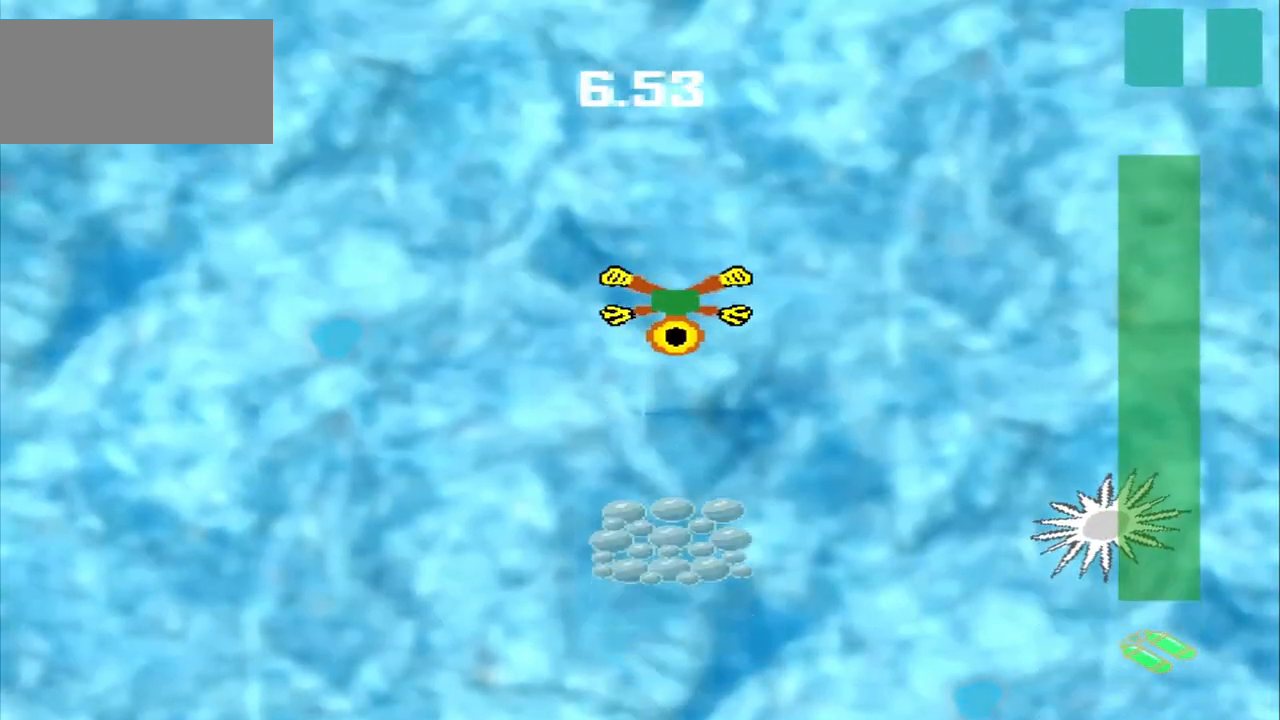
{"buttons": ["CROSS"], "left_stick": "down", "events": []}
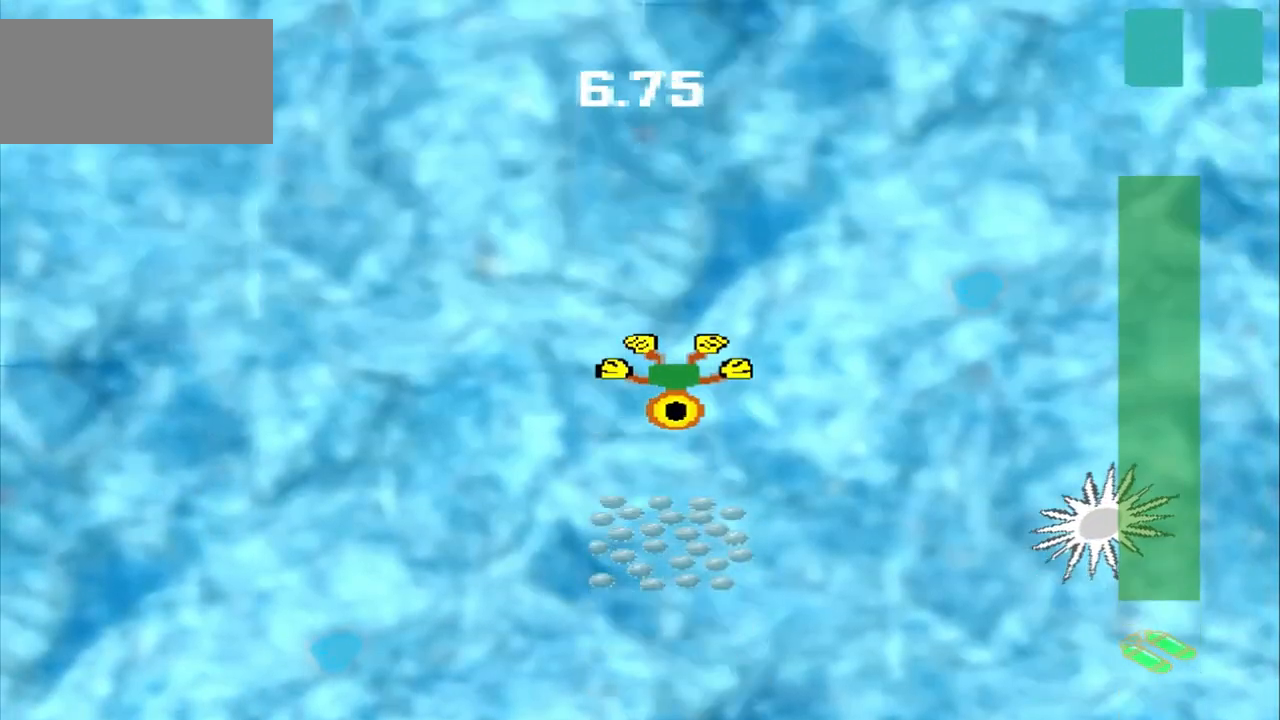
{"buttons": ["CROSS"], "left_stick": "down", "events": []}
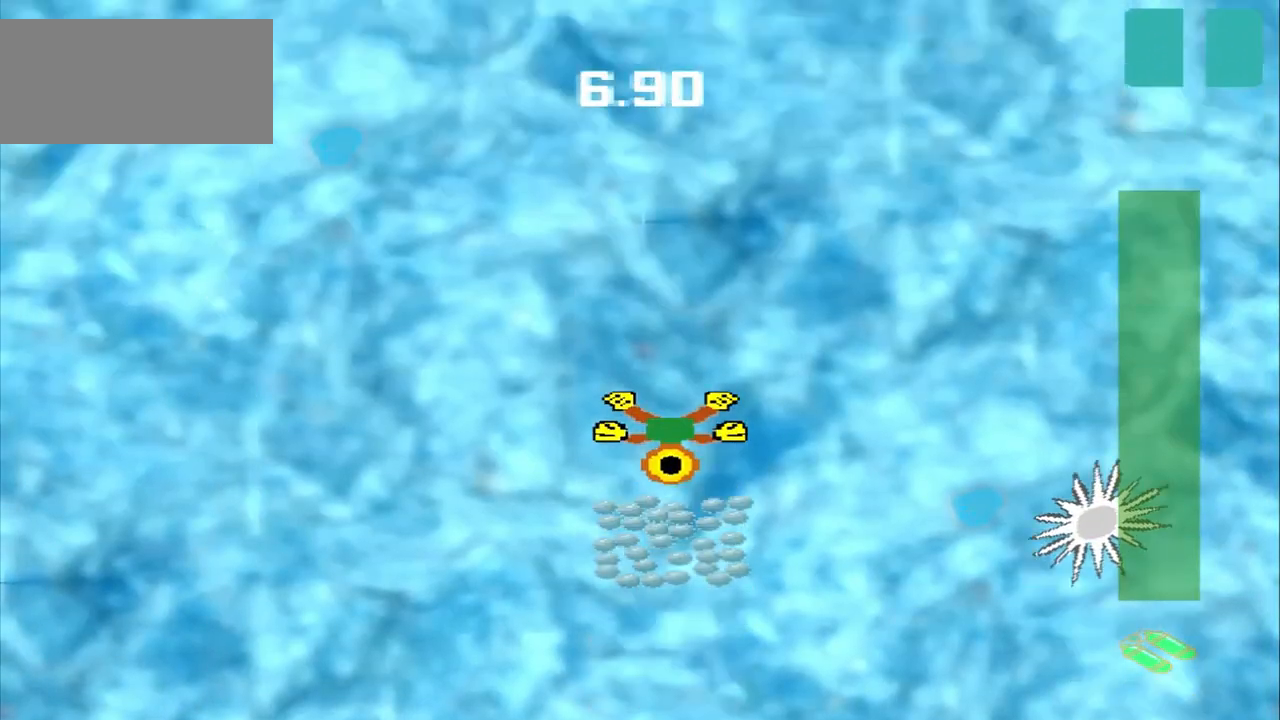
{"buttons": [], "left_stick": "up-right", "events": [[42, "CROSS", "up"], [125, "CROSS", "down"], [250, "left_stick", "center"], [375, "CROSS", "up"], [417, "left_stick", "up-right"]]}
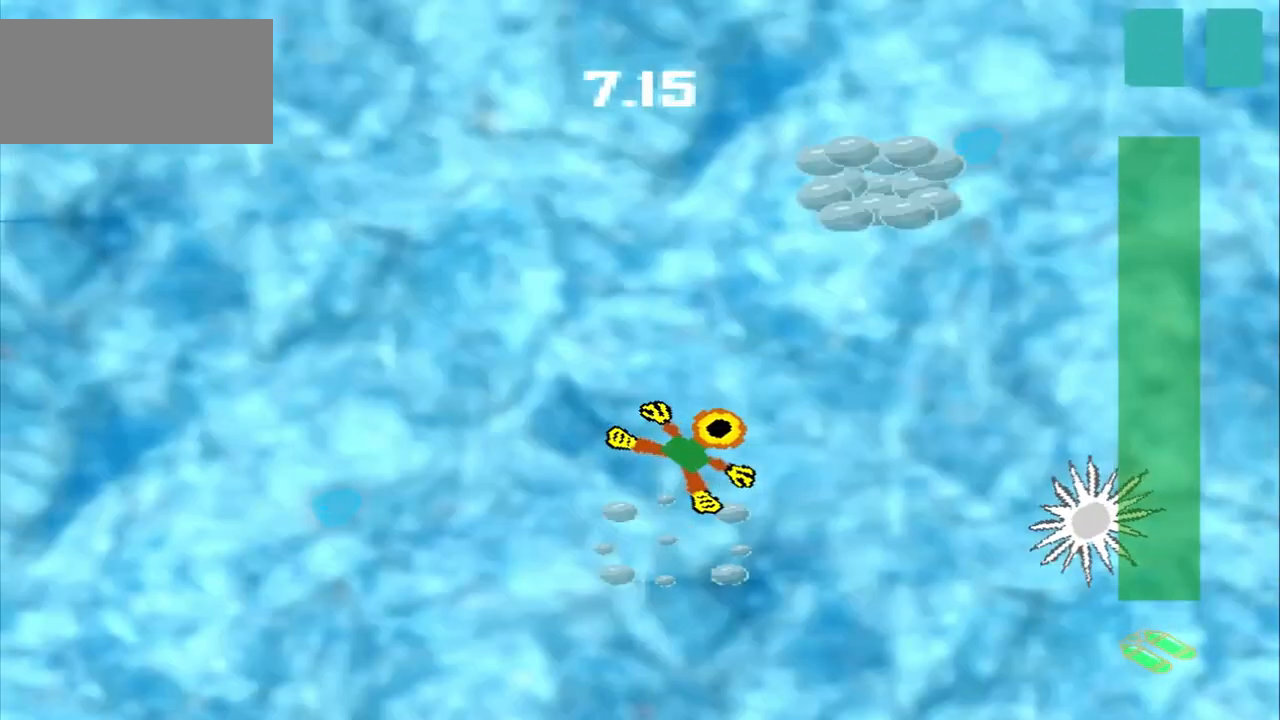
{"buttons": [], "left_stick": "up-right", "events": []}
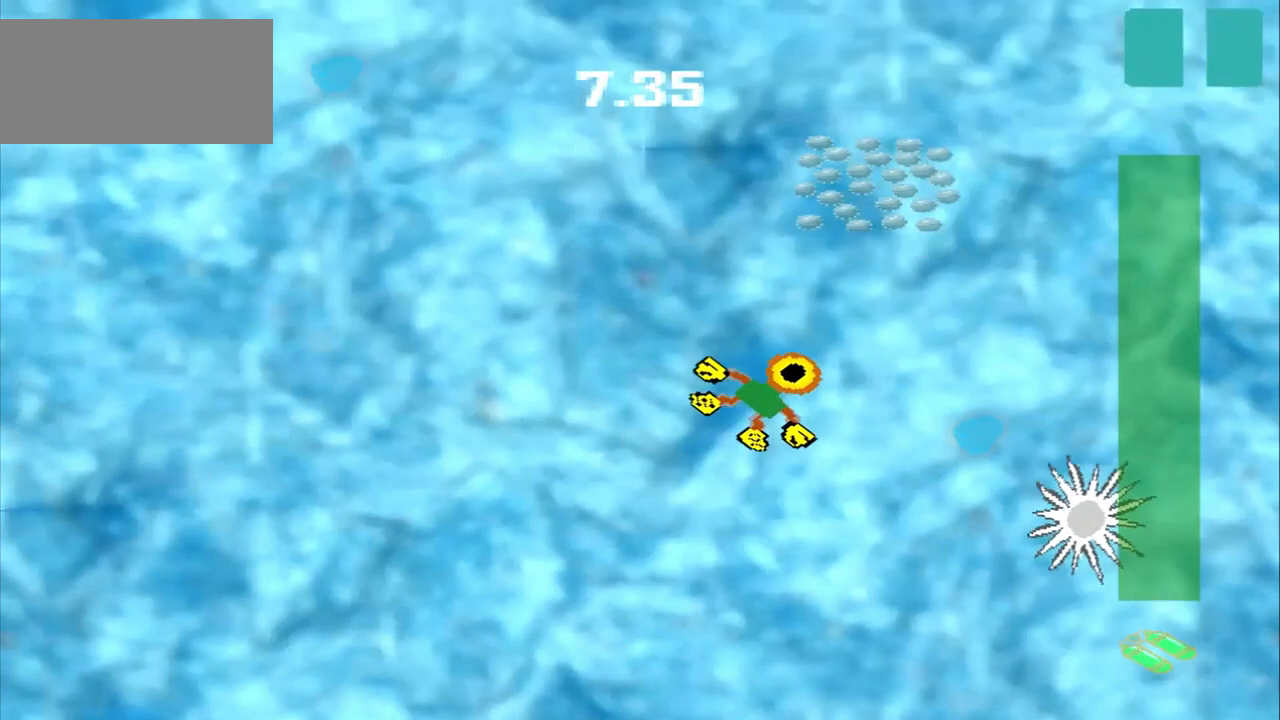
{"buttons": [], "left_stick": "up-right", "events": []}
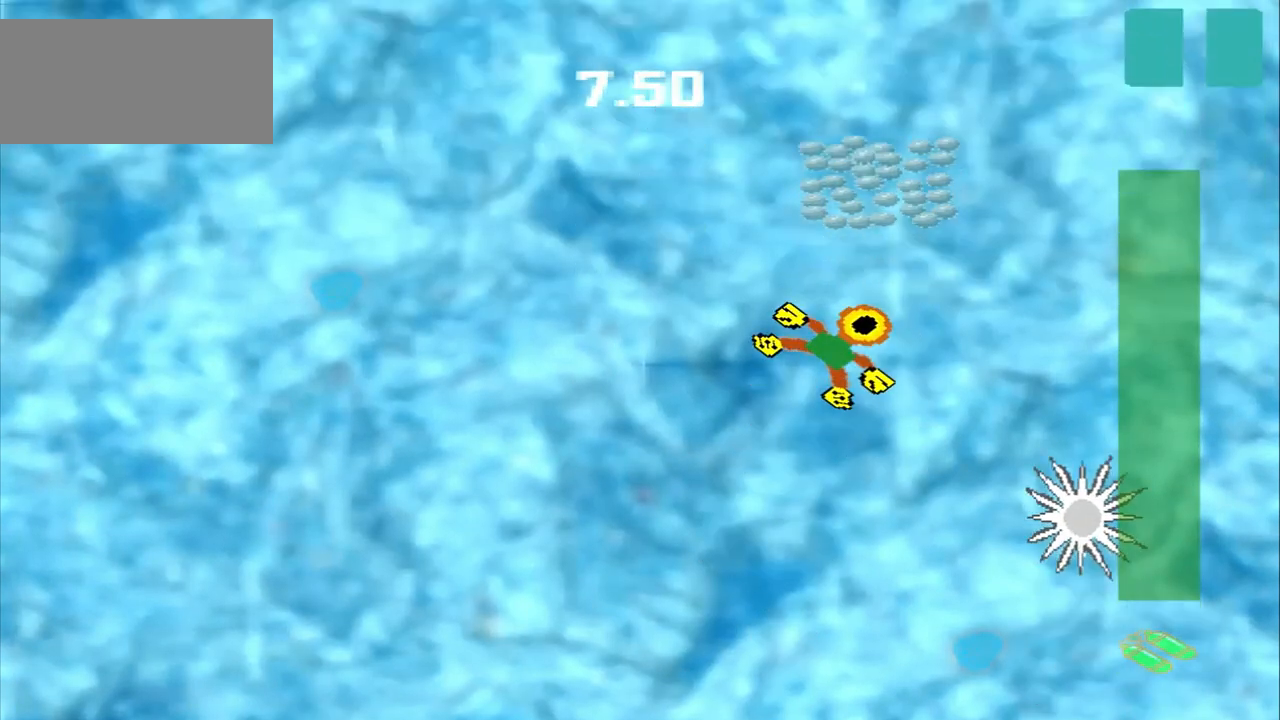
{"buttons": ["CROSS"], "left_stick": "up", "events": [[375, "left_stick", "up"], [500, "CROSS", "down"]]}
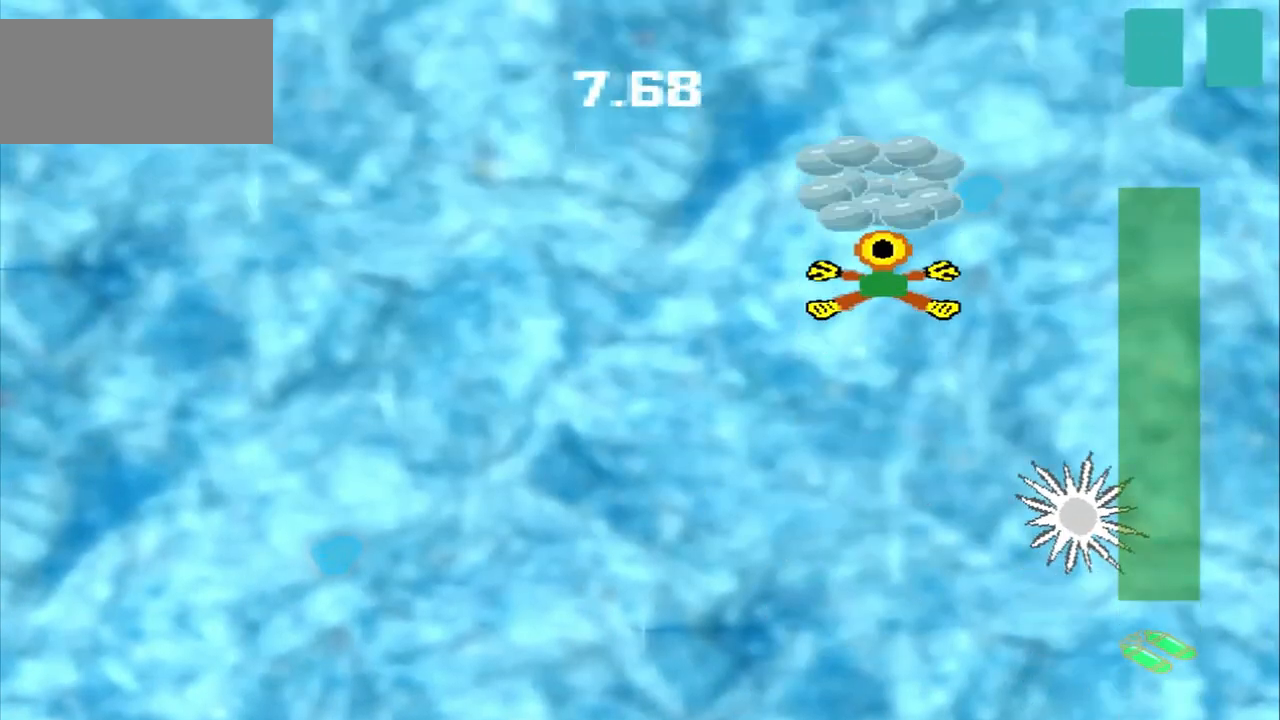
{"buttons": [], "left_stick": "up-left", "events": [[83, "CROSS", "up"], [167, "CROSS", "down"], [167, "left_stick", "center"], [333, "DPAD_DOWN", "down"], [333, "left_stick", "up-left"], [417, "CROSS", "up"], [417, "DPAD_DOWN", "up"]]}
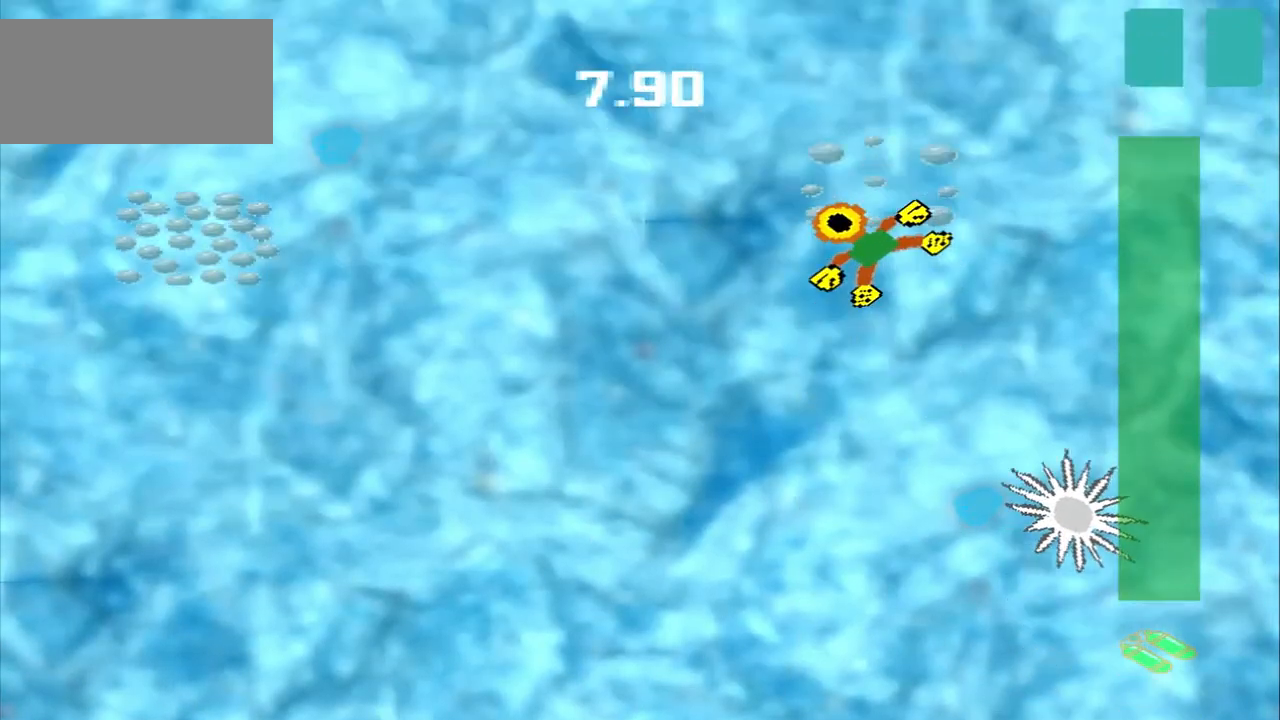
{"buttons": [], "left_stick": "left", "events": [[250, "left_stick", "left"]]}
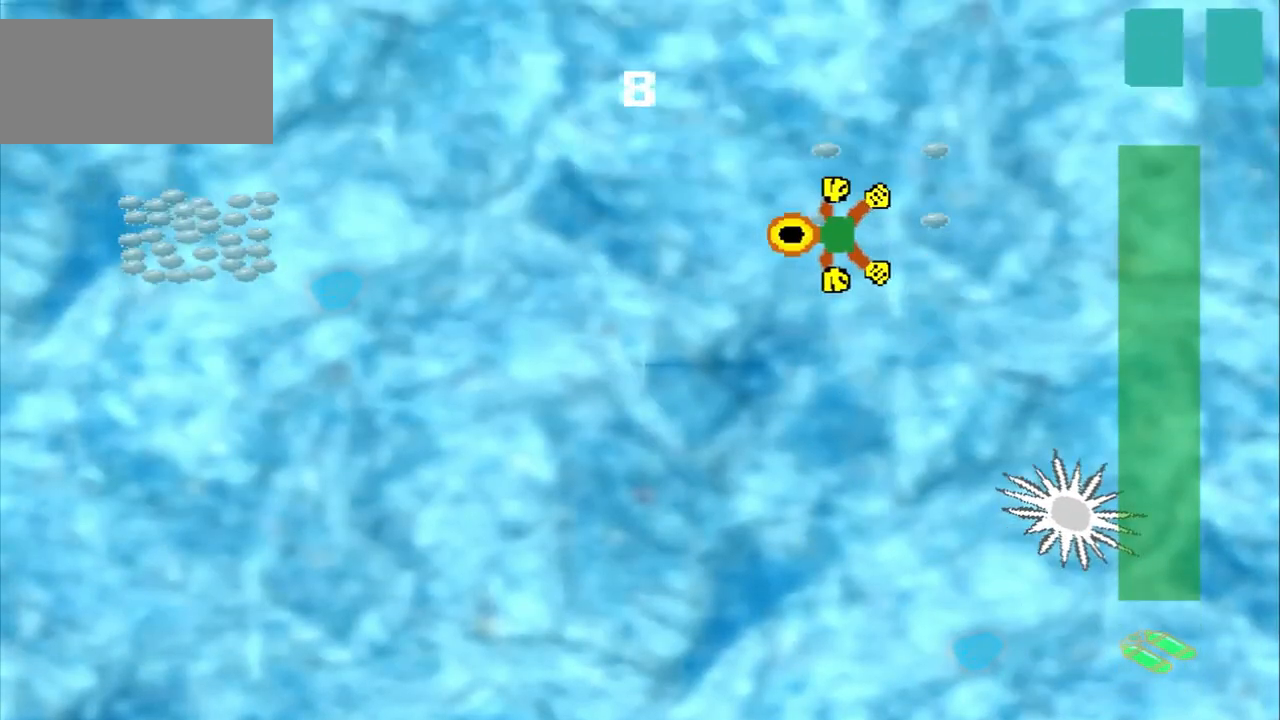
{"buttons": [], "left_stick": "left", "events": []}
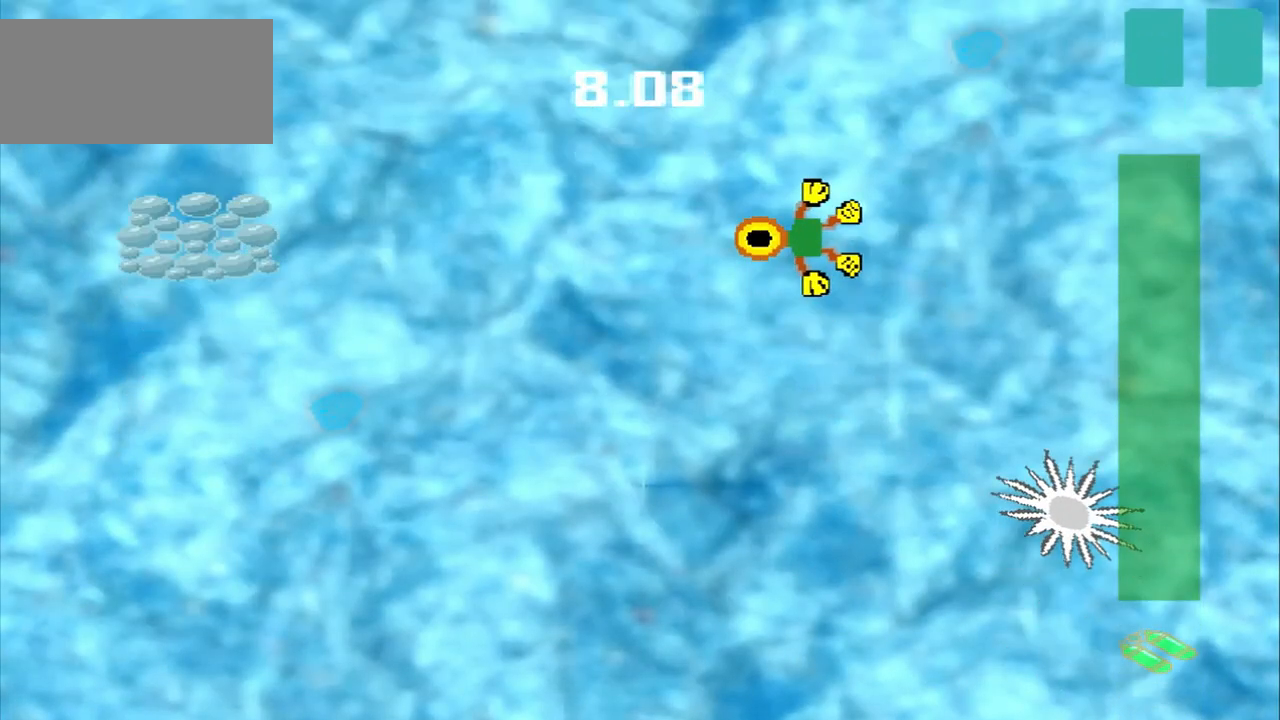
{"buttons": [], "left_stick": "left", "events": []}
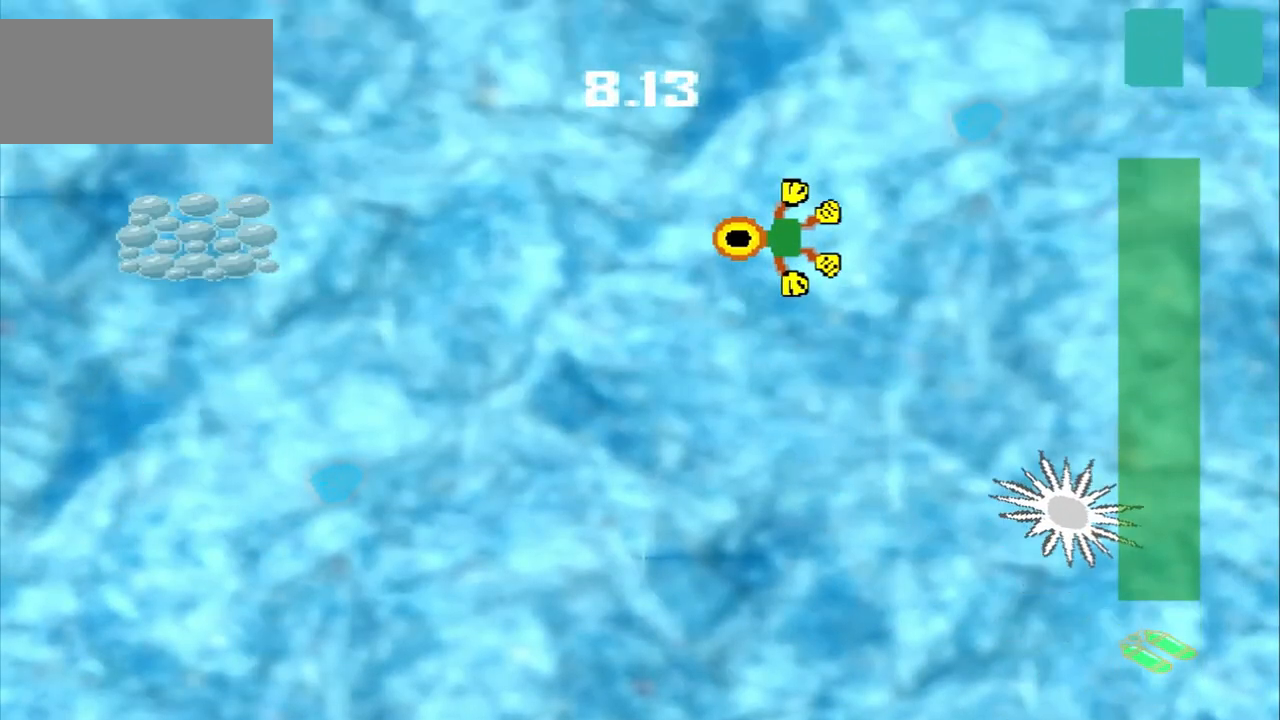
{"buttons": [], "left_stick": "left", "events": []}
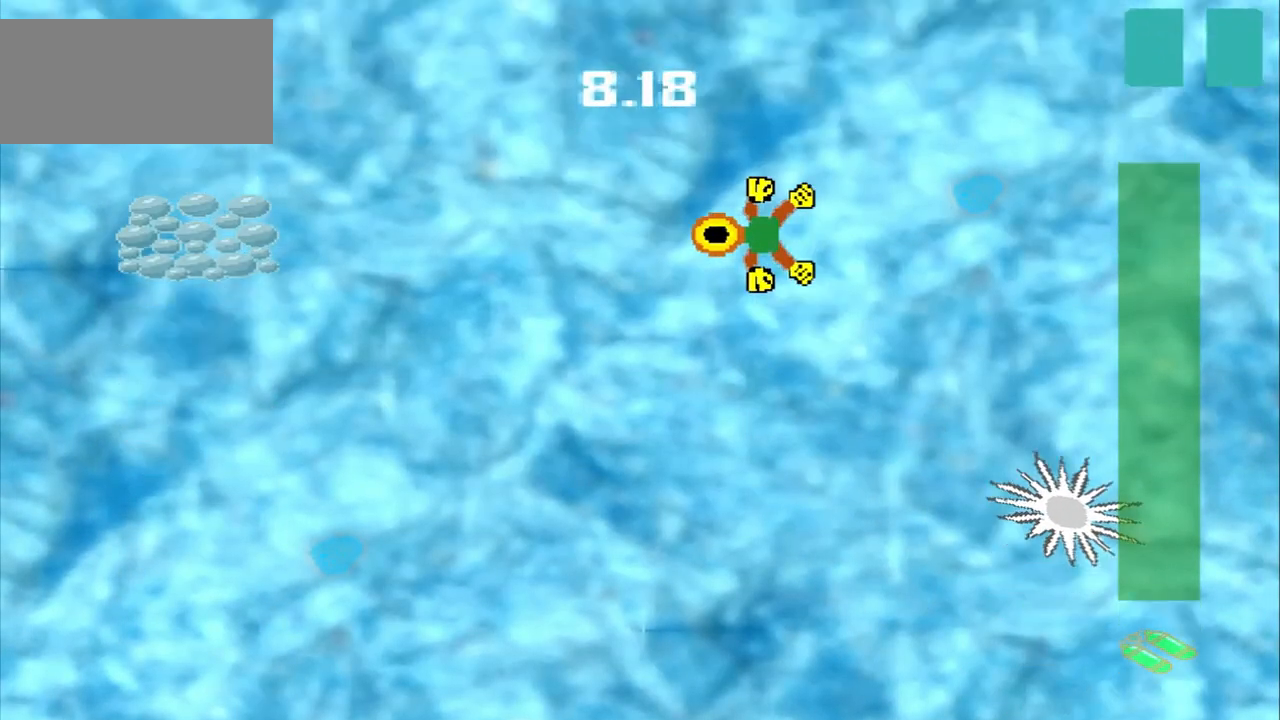
{"buttons": [], "left_stick": "left", "events": []}
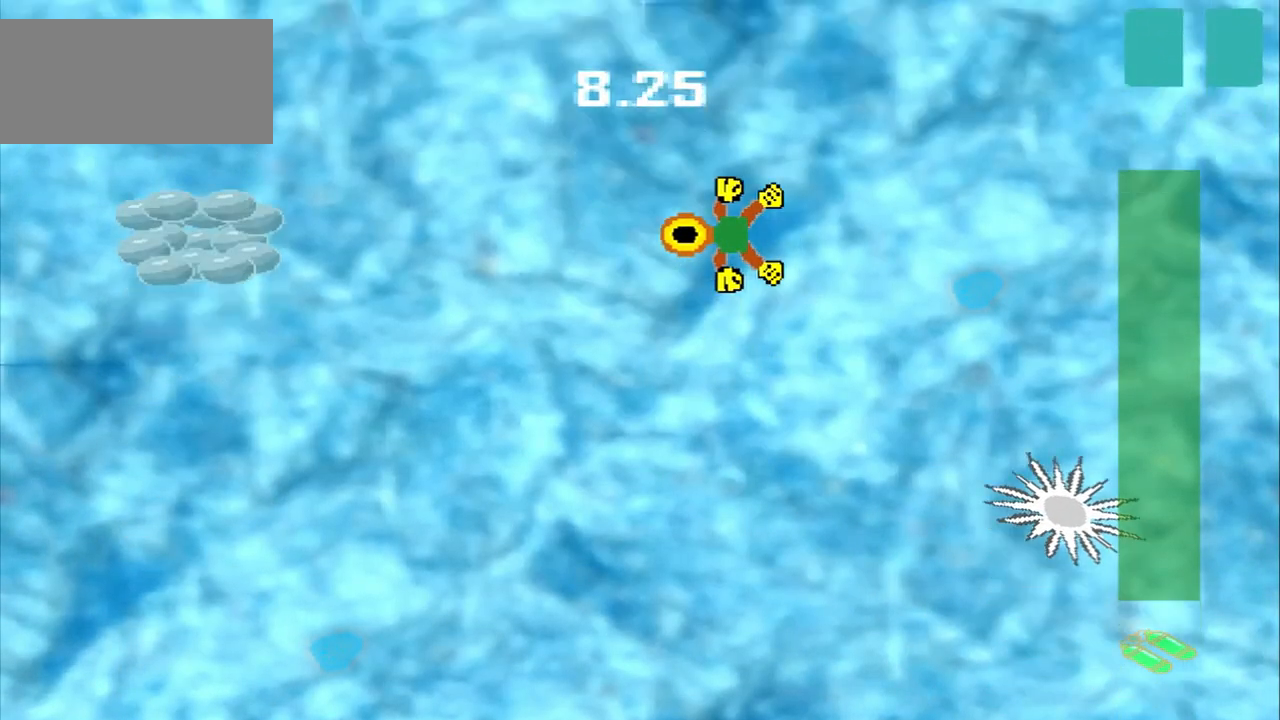
{"buttons": [], "left_stick": "left"}
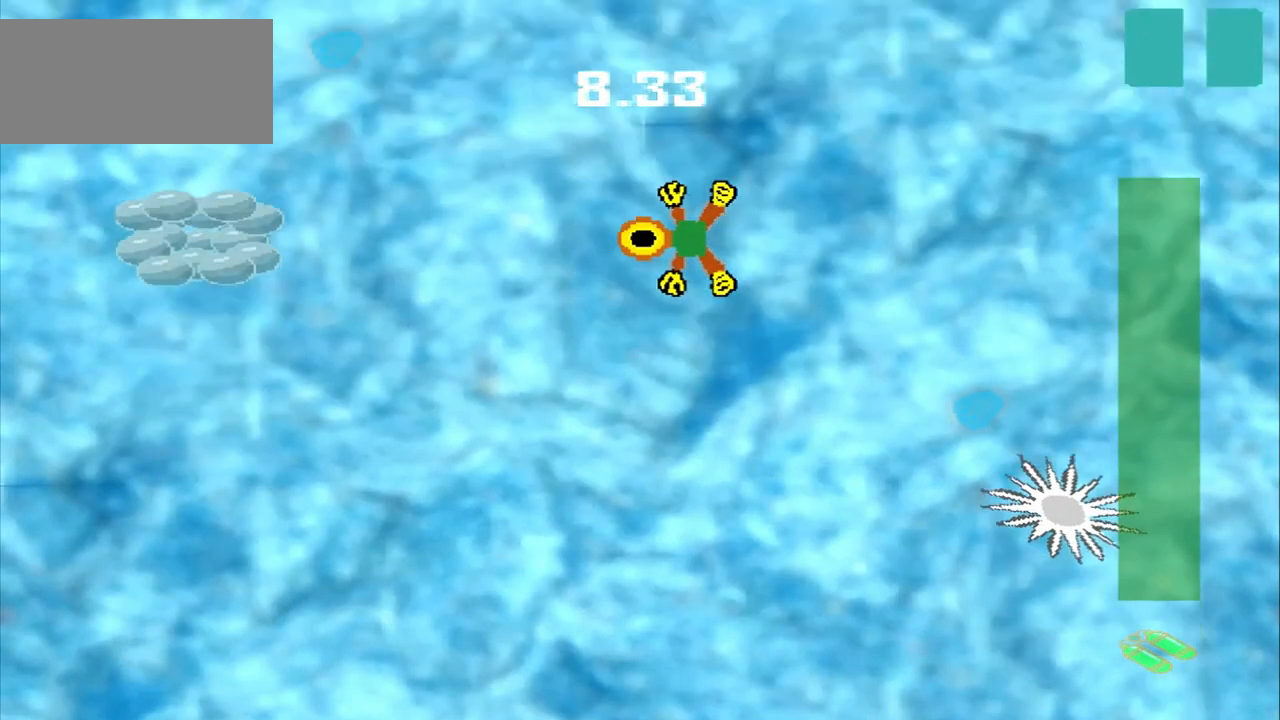
{"buttons": [], "left_stick": "left", "events": []}
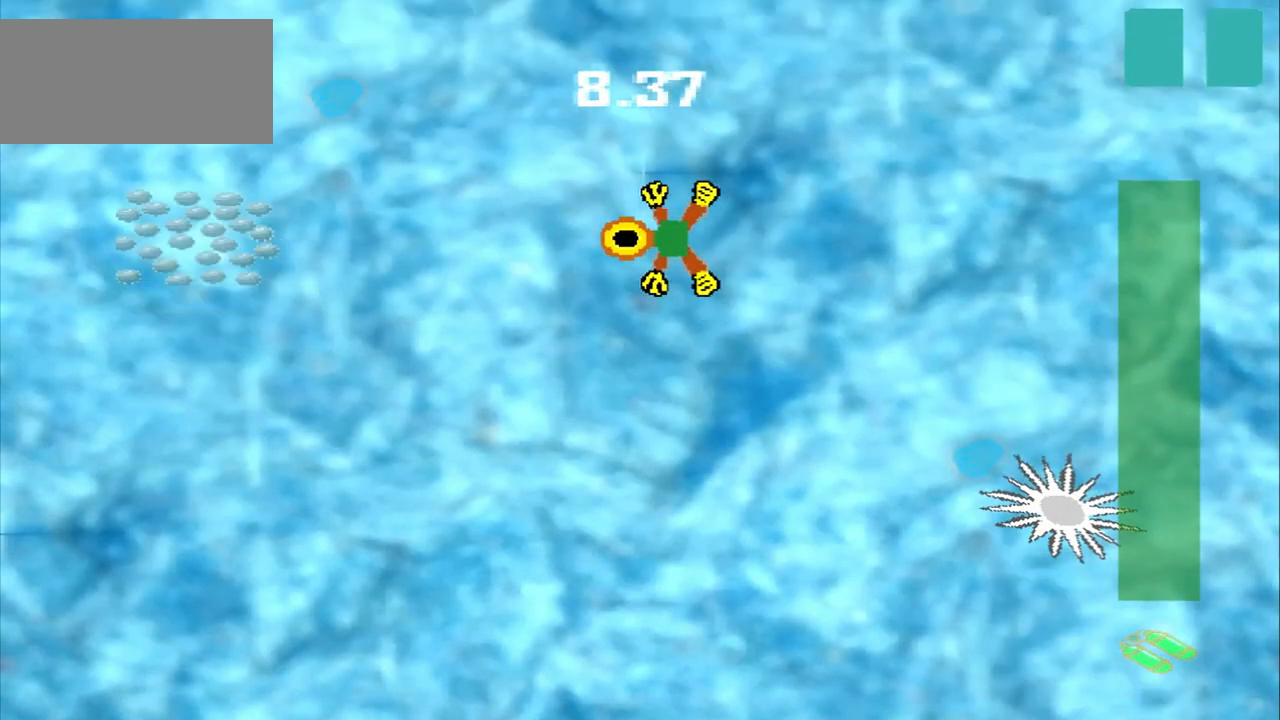
{"buttons": [], "left_stick": "left", "events": []}
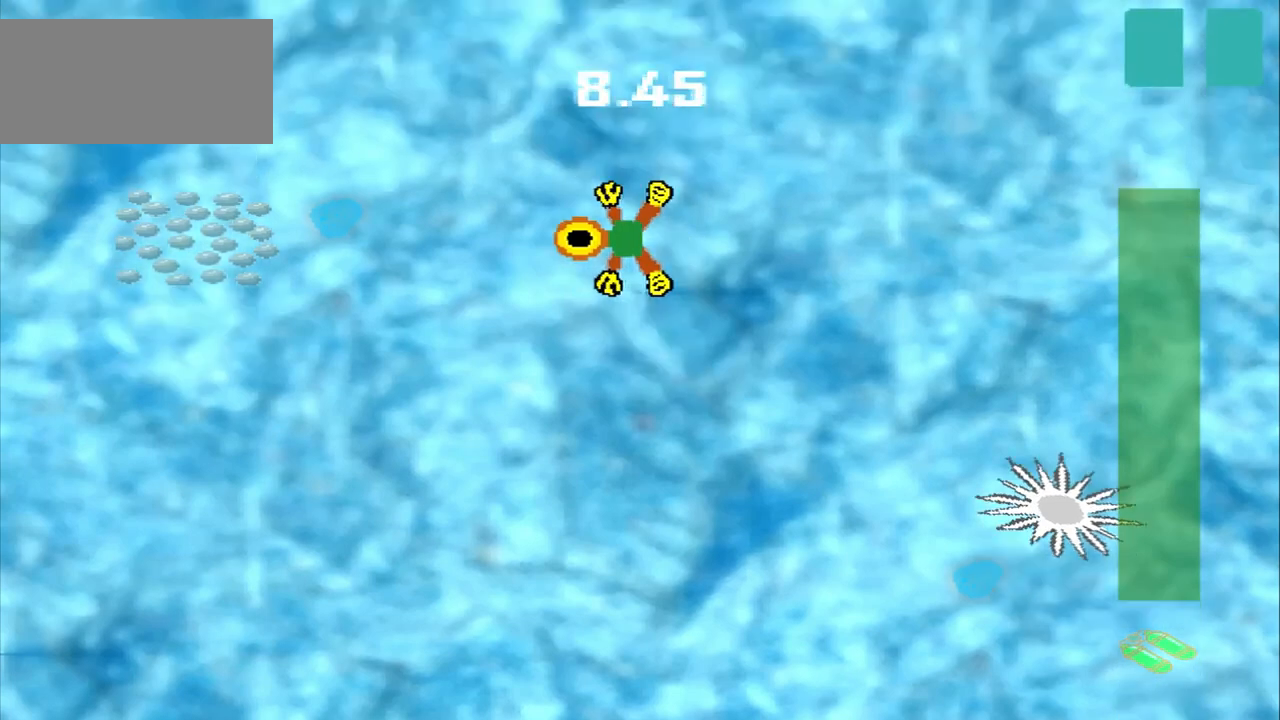
{"buttons": [], "left_stick": "left", "events": []}
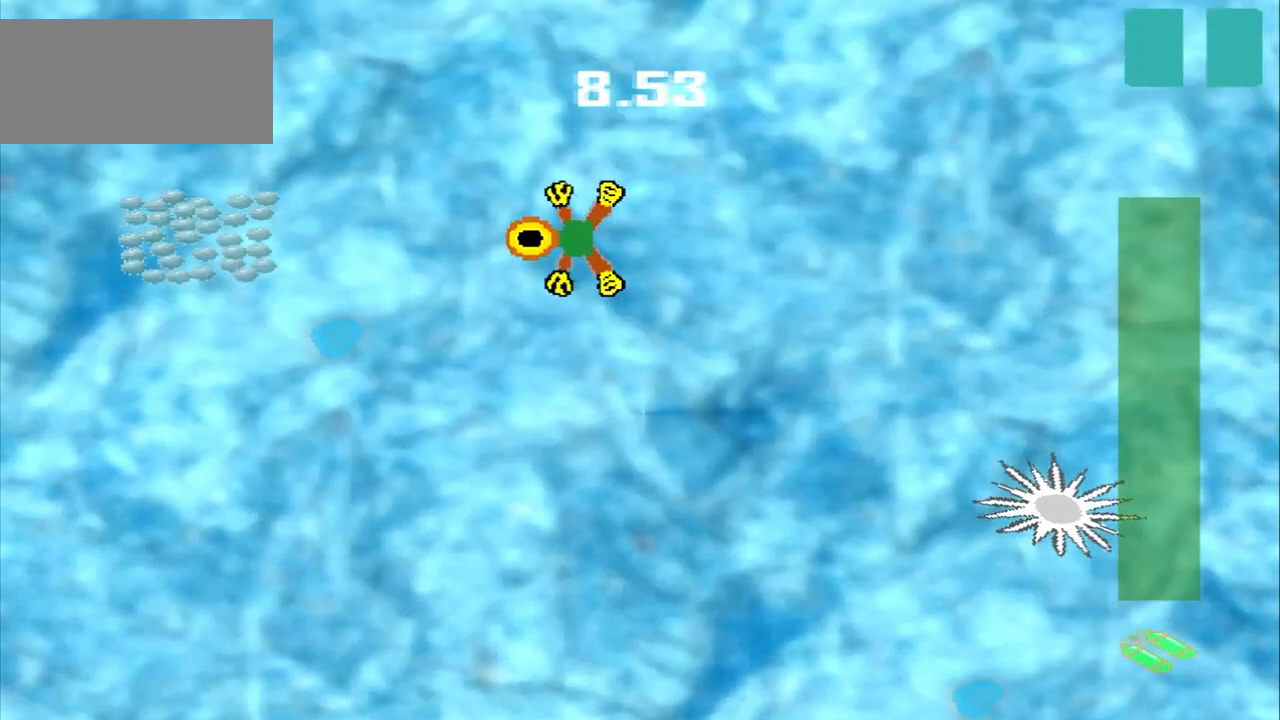
{"buttons": [], "left_stick": "left", "events": []}
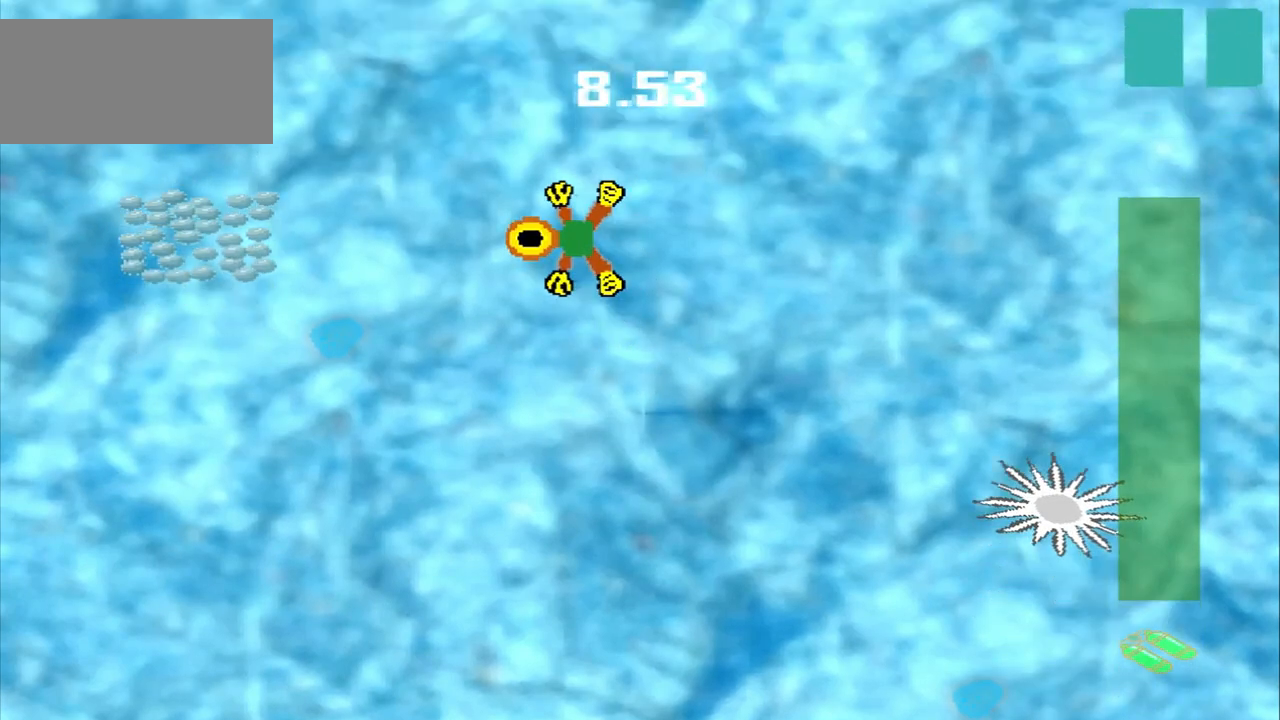
{"buttons": [], "left_stick": "left", "events": []}
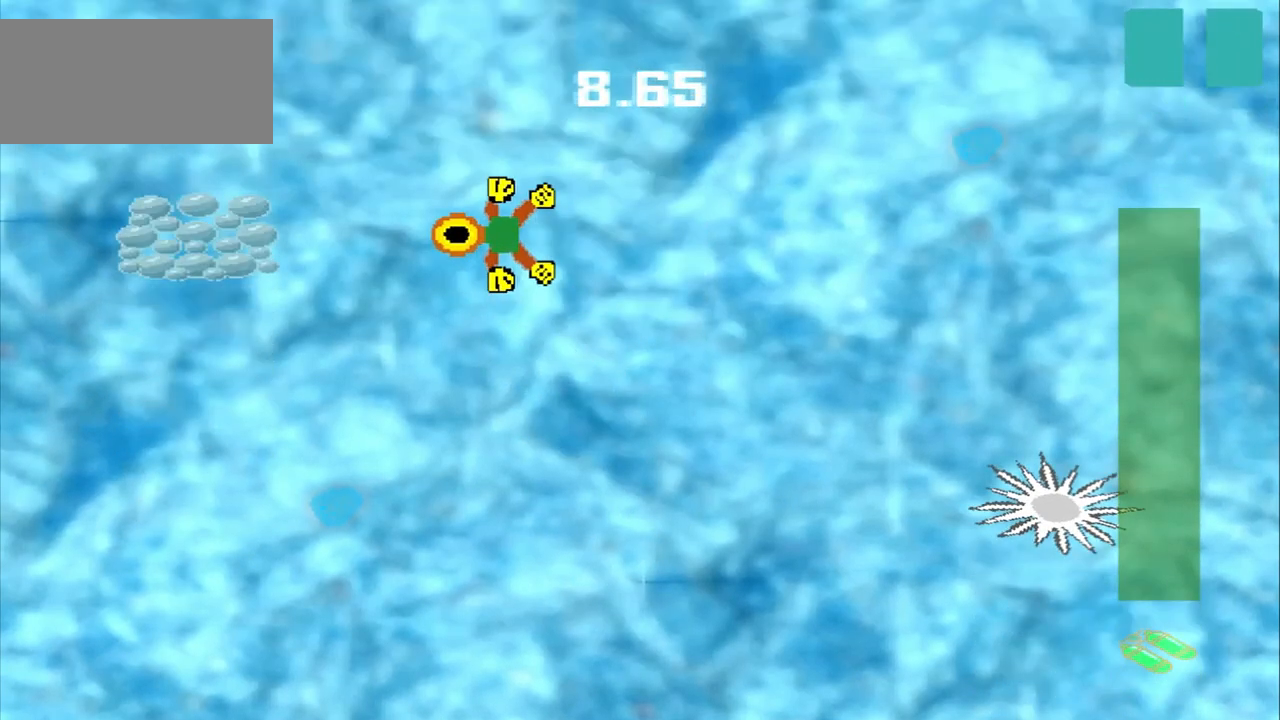
{"buttons": [], "left_stick": "left", "events": []}
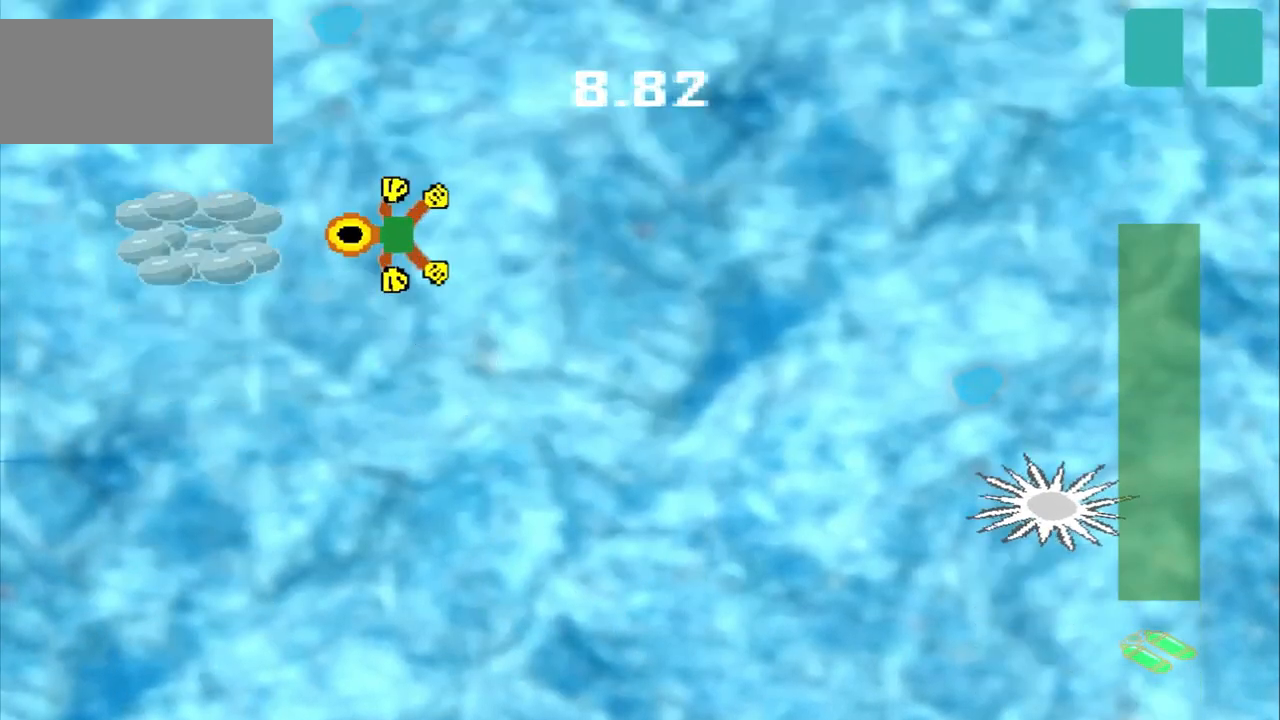
{"buttons": ["CROSS"], "left_stick": "center", "events": [[458, "left_stick", "center"], [500, "CROSS", "down"]]}
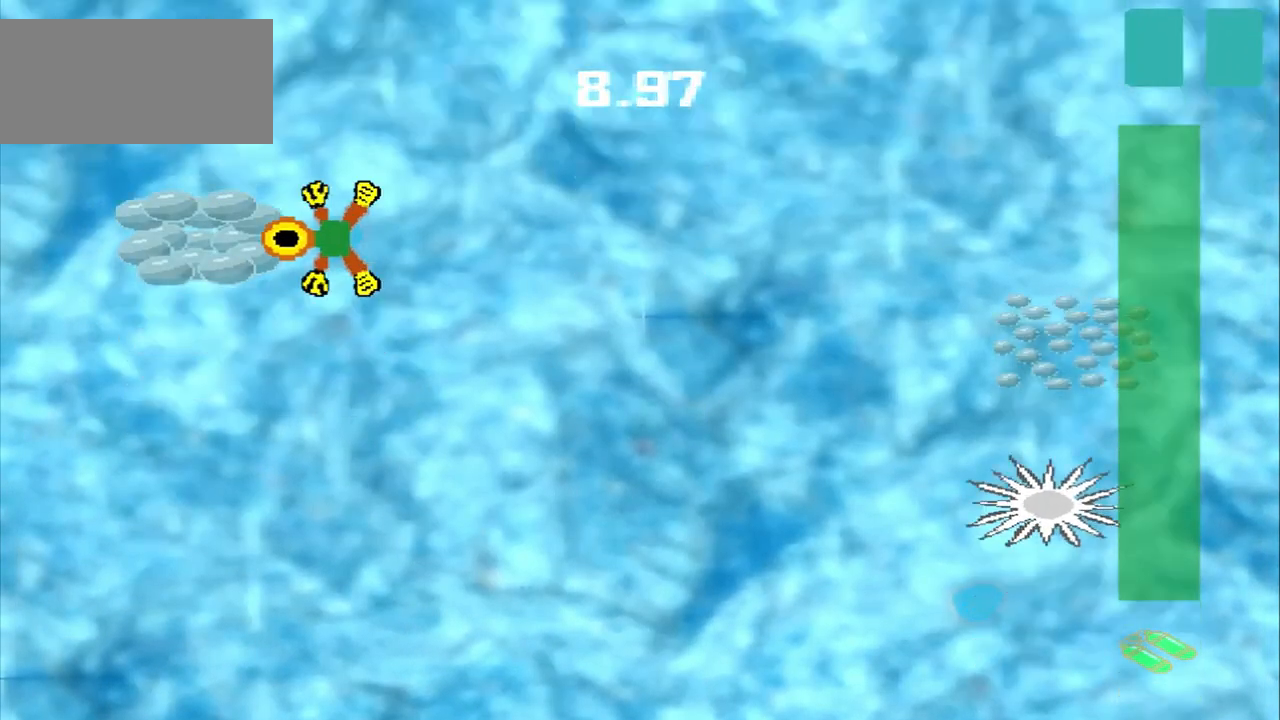
{"buttons": [], "left_stick": "down-right", "events": [[167, "left_stick", "down-right"], [500, "CROSS", "up"]]}